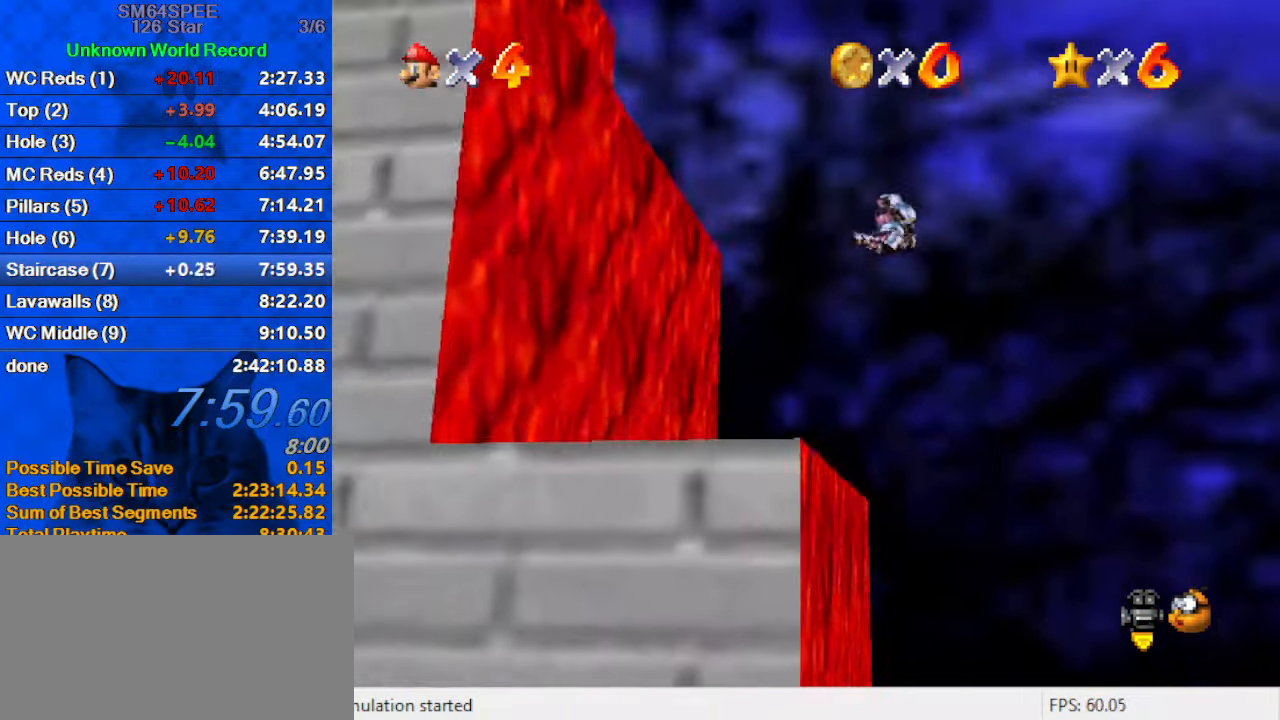
Gameplay with keyboard; each line is a JSON object with the keys held at the frame after it. "events" lists presses ("down") and releases ("up") of "a", "c", "ctrl", "d", "down", "left", "return", "right", "s", "shift", "up", "w", "x" and "y" between this image and that frame as [ms after this image, input, new state], when the widget could be followed in between. No other keys are recorded. Mouse input is not recorded.
{"keys": ["up"], "events": []}
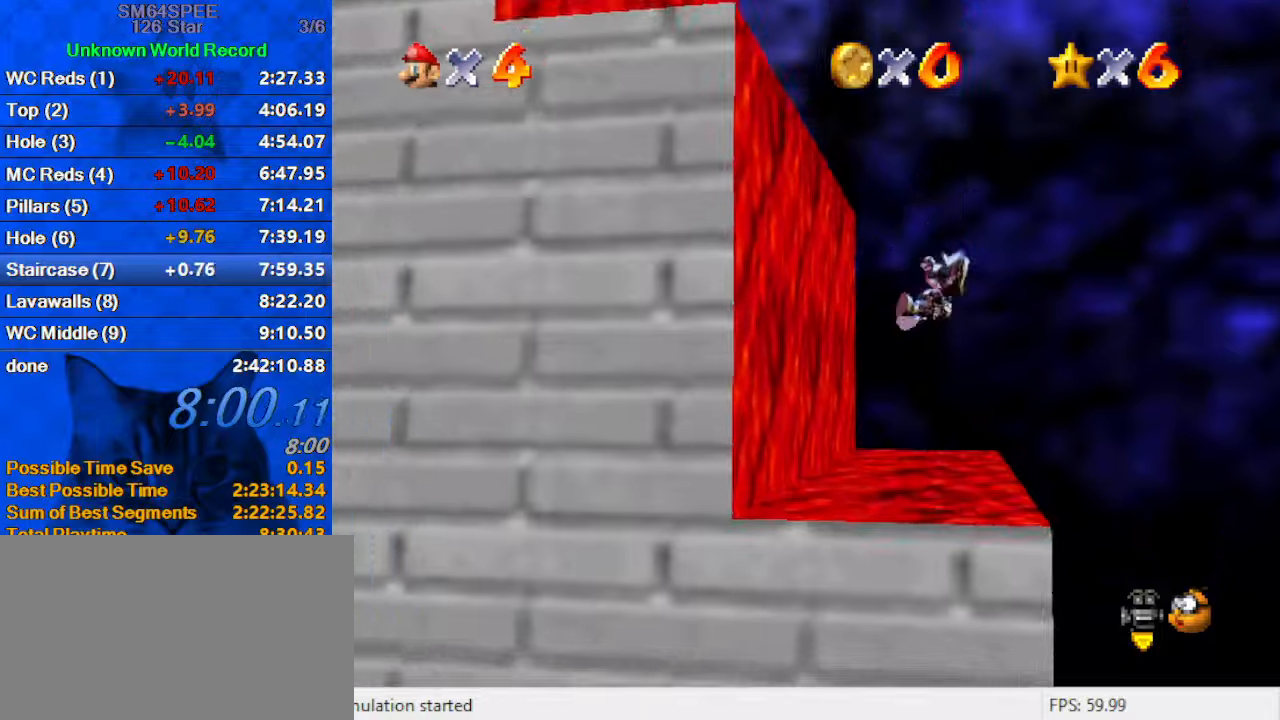
{"keys": ["right", "up"], "events": [[100, "right", "down"]]}
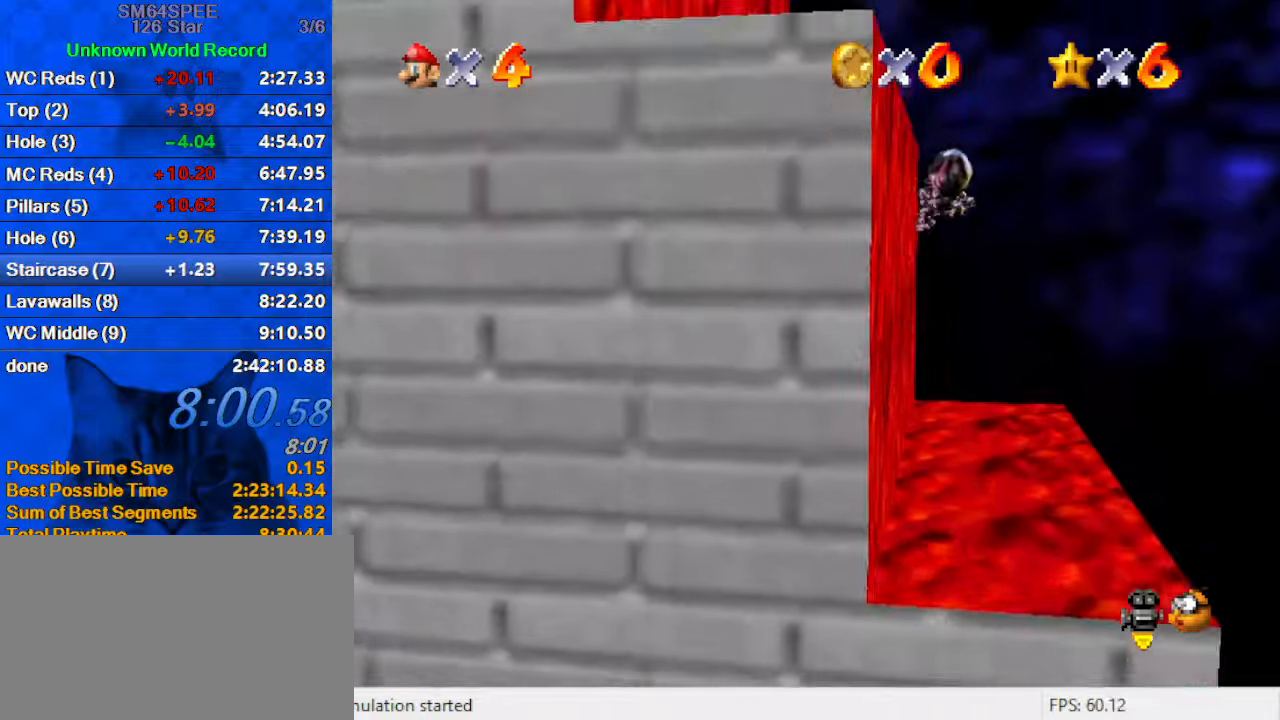
{"keys": ["down"], "events": [[200, "right", "up"], [233, "left", "down"], [233, "up", "up"], [400, "down", "down"], [433, "left", "up"]]}
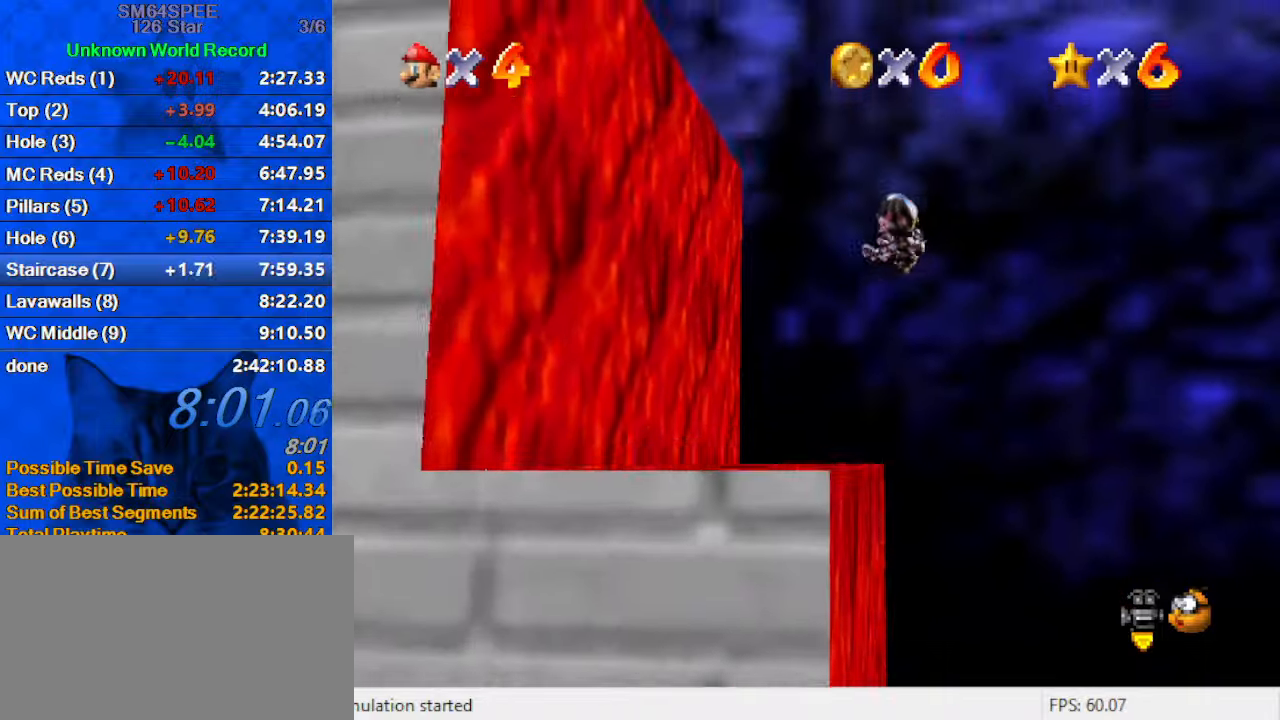
{"keys": ["up"], "events": [[33, "d", "down"], [167, "d", "up"], [167, "down", "up"], [500, "up", "down"]]}
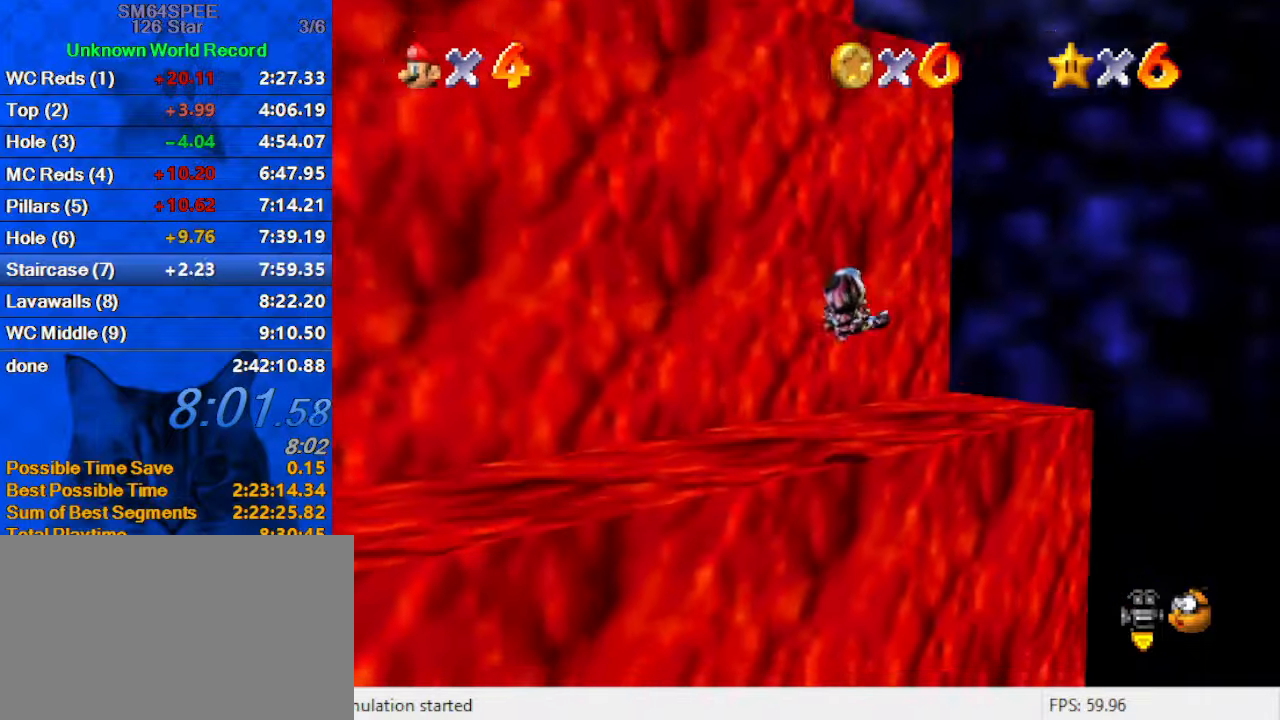
{"keys": [], "events": [[100, "up", "up"], [167, "d", "down"], [267, "right", "down"], [333, "up", "down"], [367, "d", "up"], [500, "right", "up"], [500, "up", "up"]]}
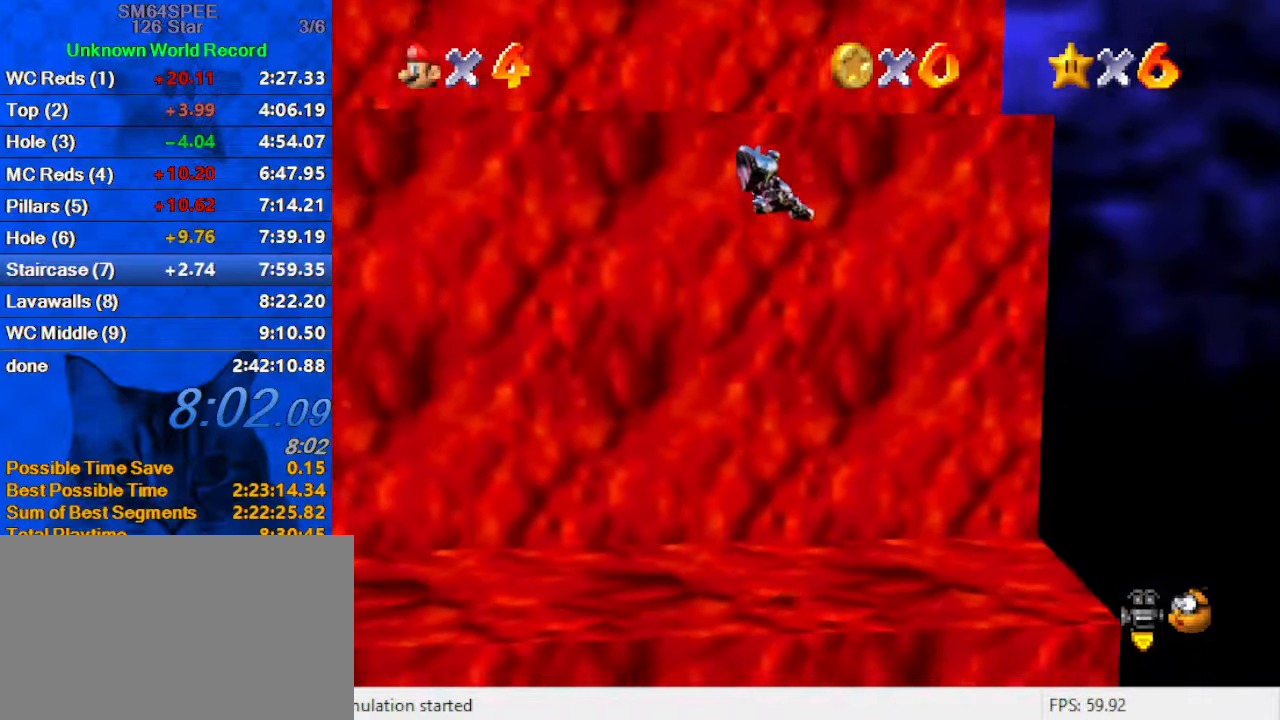
{"keys": ["up"], "events": [[67, "d", "down"], [200, "up", "down"], [233, "d", "up"], [233, "right", "down"], [333, "right", "up"]]}
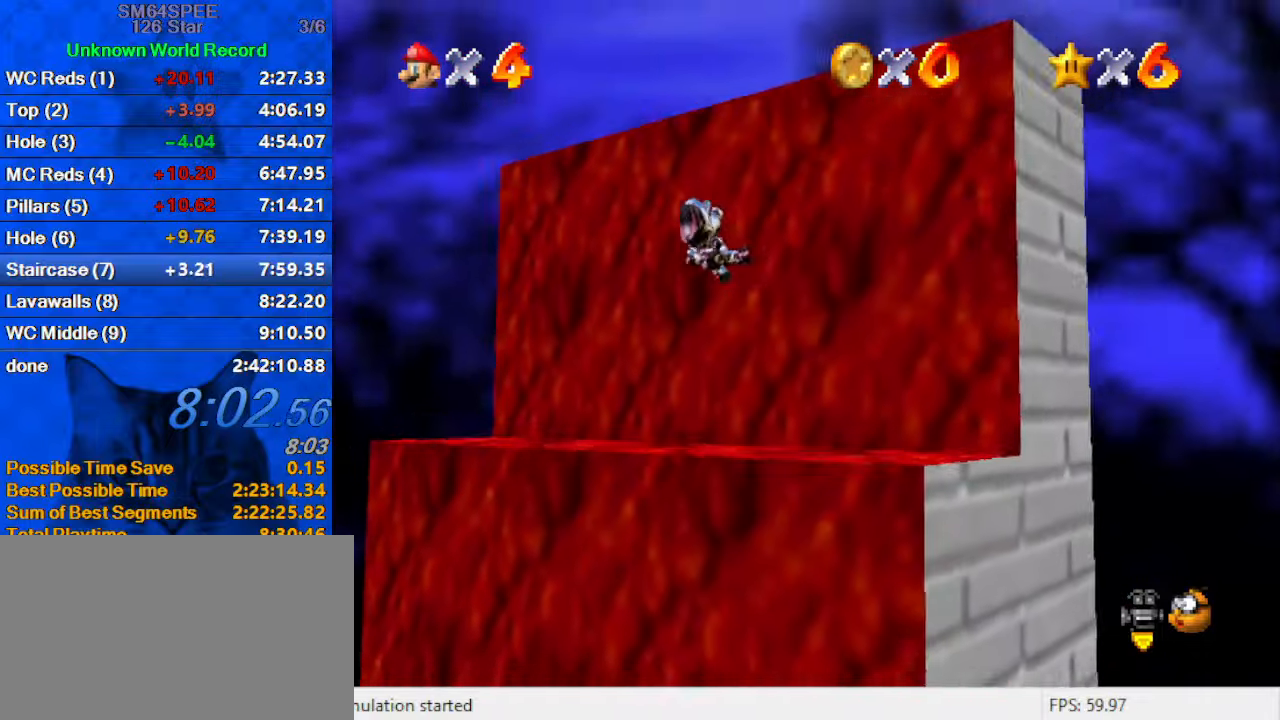
{"keys": ["left"], "events": [[33, "left", "down"], [67, "up", "up"], [100, "d", "down"], [267, "d", "up"], [300, "up", "down"], [500, "up", "up"]]}
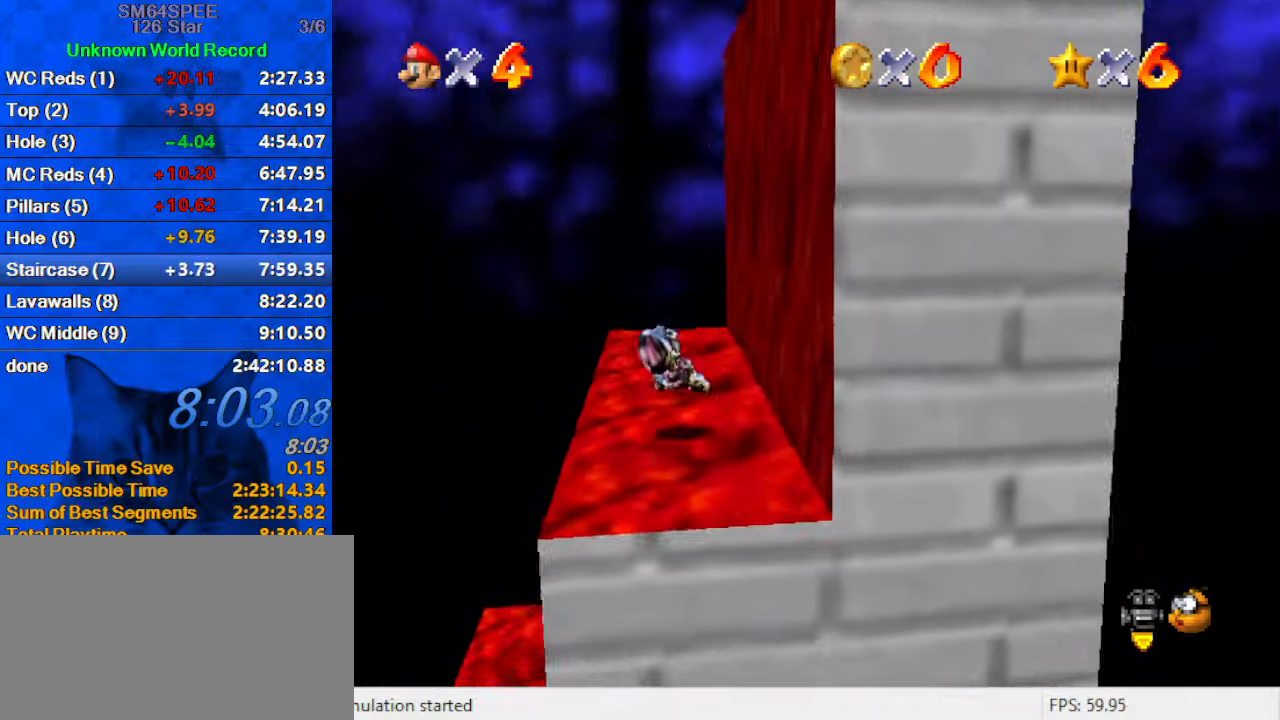
{"keys": ["right"], "events": [[233, "a", "down"], [233, "down", "down"], [267, "left", "up"], [267, "right", "down"], [467, "a", "up"], [500, "down", "up"]]}
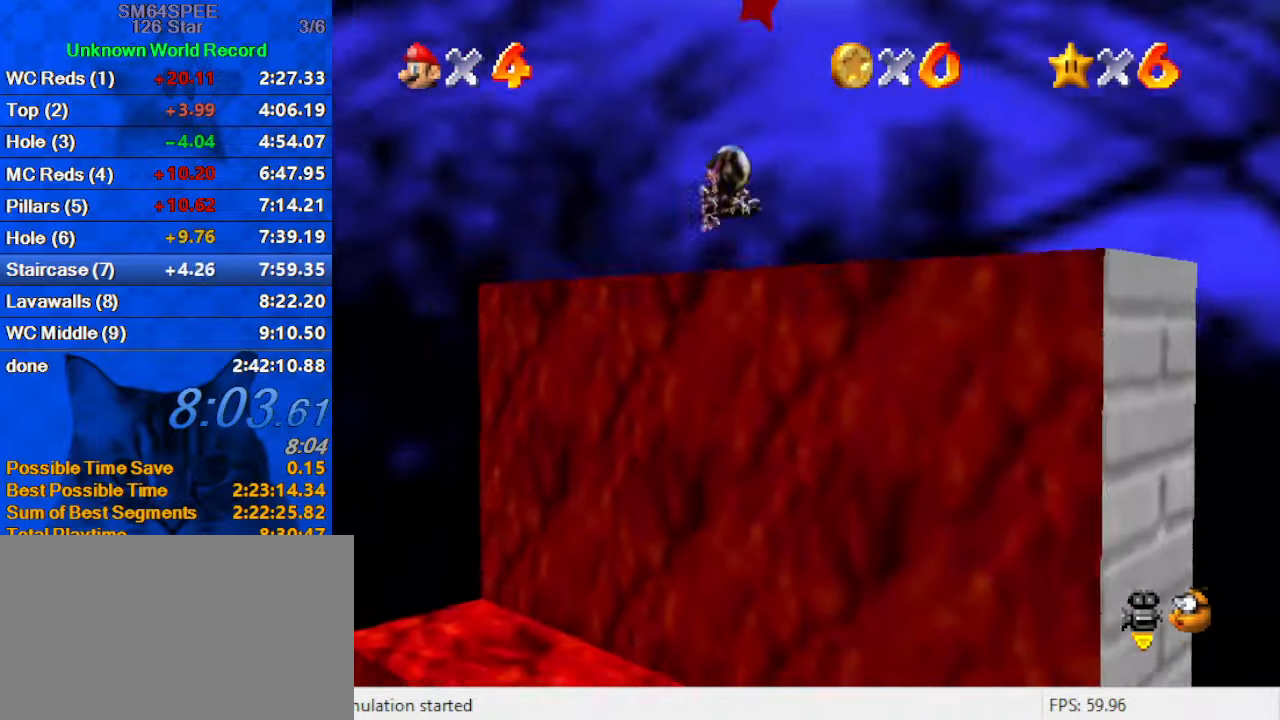
{"keys": [], "events": [[133, "up", "down"], [233, "up", "up"], [267, "right", "up"], [333, "d", "down"], [367, "down", "down"], [467, "down", "up"], [500, "d", "up"]]}
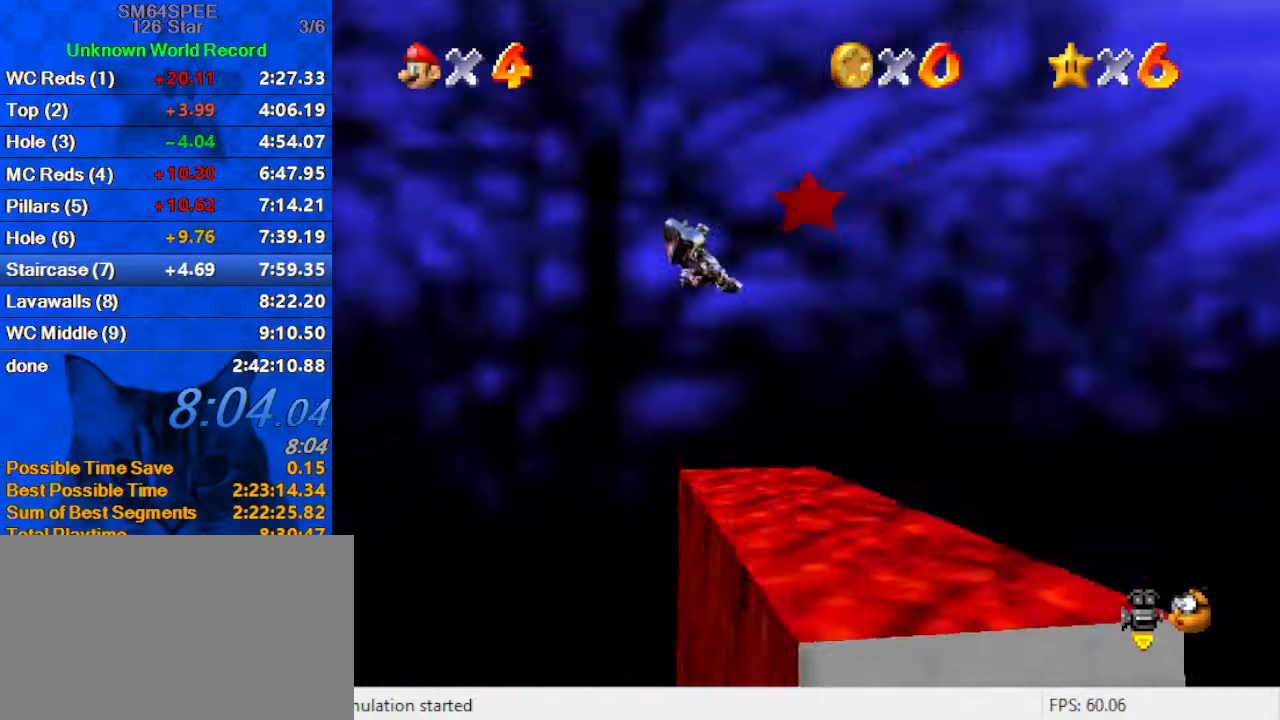
{"keys": ["right", "up"], "events": [[200, "up", "down"], [233, "right", "down"]]}
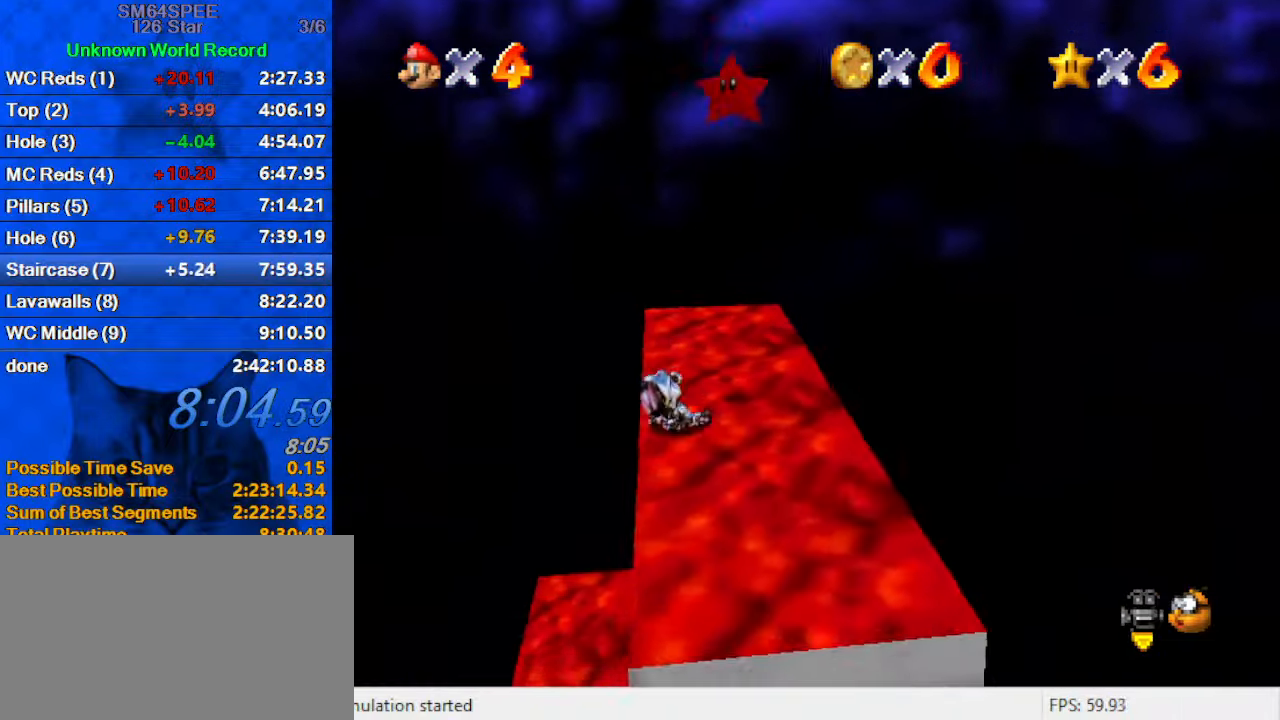
{"keys": ["down"], "events": [[133, "right", "up"], [267, "up", "up"], [400, "down", "down"]]}
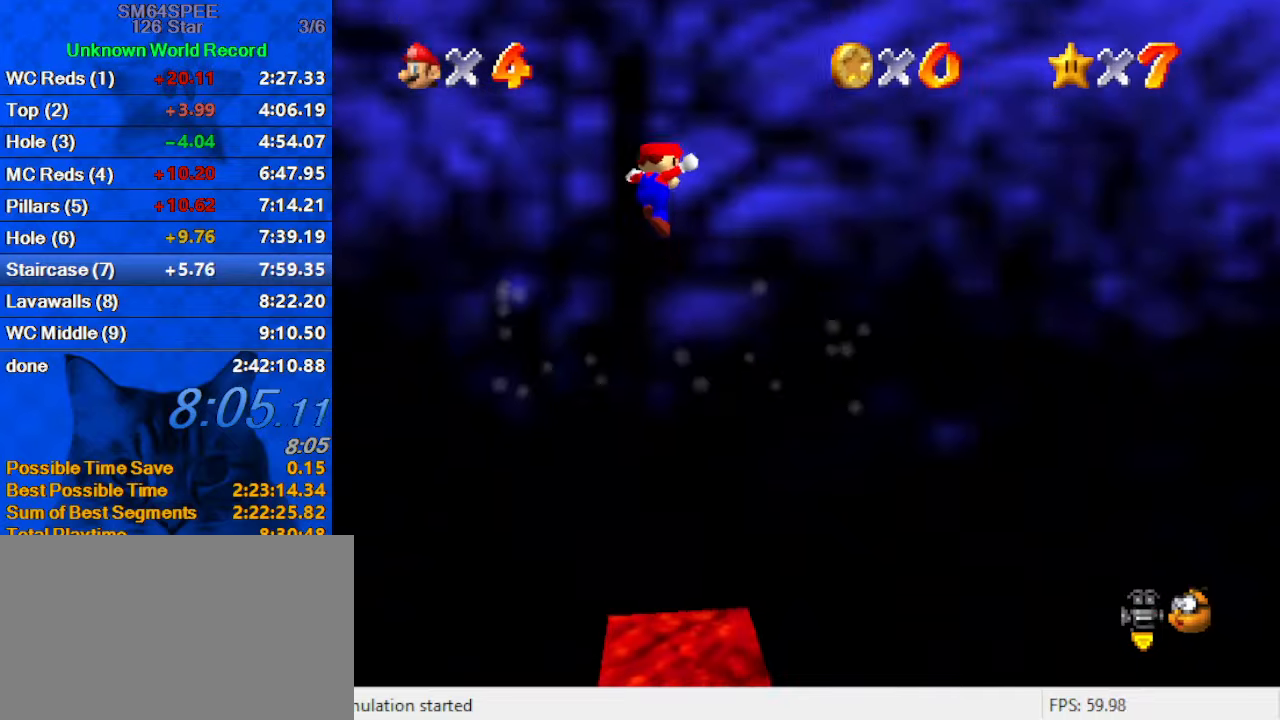
{"keys": [], "events": [[67, "down", "up"]]}